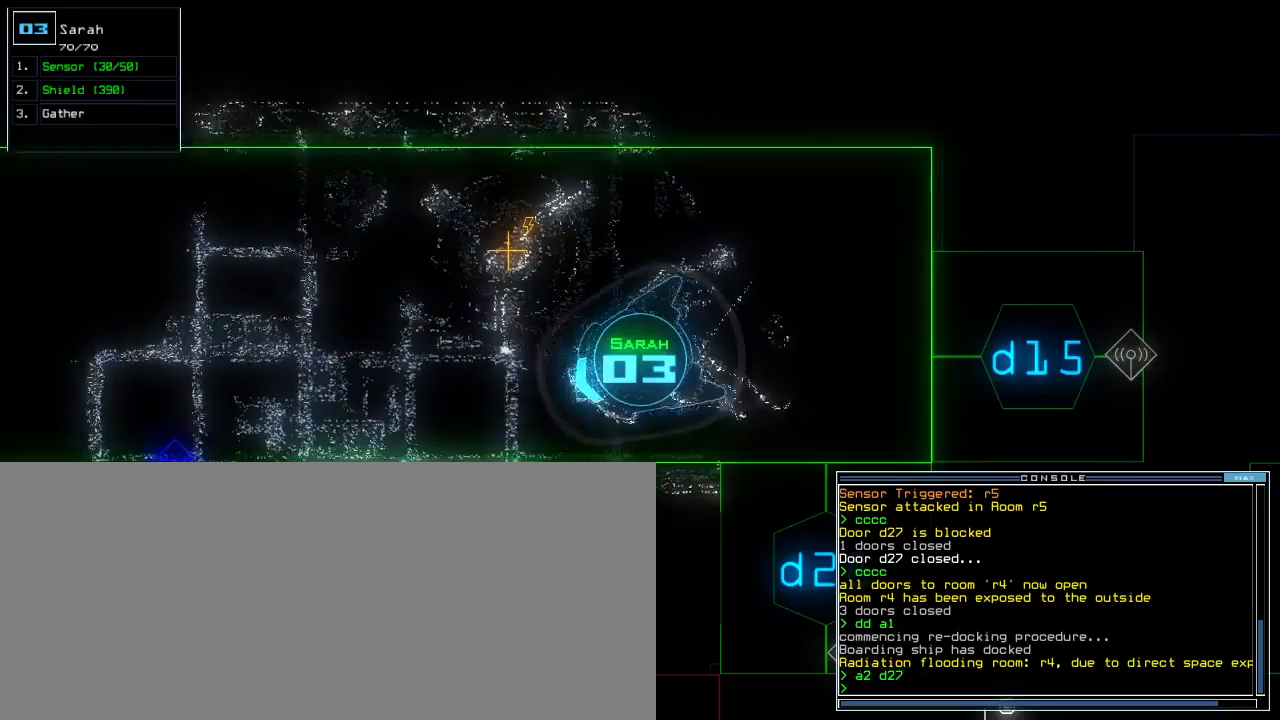
Gameplay with keyboard; each line is a JSON object with the keys held at the frame after it. "events" lists presses ("down") and releases ("up") of ".", "0", "1", "2", "3", "4", "5", "6", "7", "8", "9", "a", "b", "backspace", "c", "caps_lock", "comma", "ctrl_l", "ctrl_r", "d", "down", "e", "equals", "escape", "f", "f12", "g", "h", "i", "j", "k", "l", "left", "m", "minus", "n", "o", "p", "q", "quote", "r", "return", "right", "s", "semicolon", "shift_l", "shift_r", "space", "t", "tab", "tilde", "u", "up", "v", "w", "x", "y" and "z" between this image and that frame as [ms after this image, input, new state], when the widget could be followed in between. No other keys are recorded. Mouse input is not recorded.
{"keys": ["left"], "events": [[17, "right", "down"], [83, "right", "up"]]}
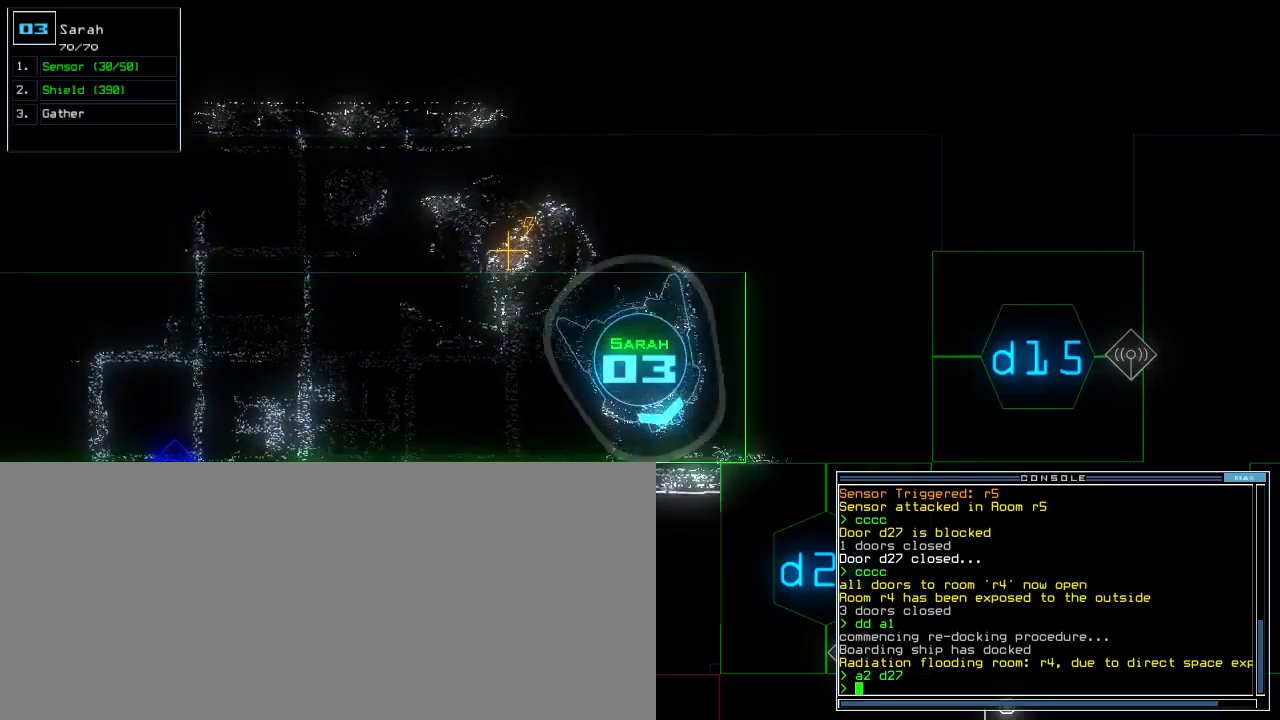
{"keys": ["e", "up", "w"]}
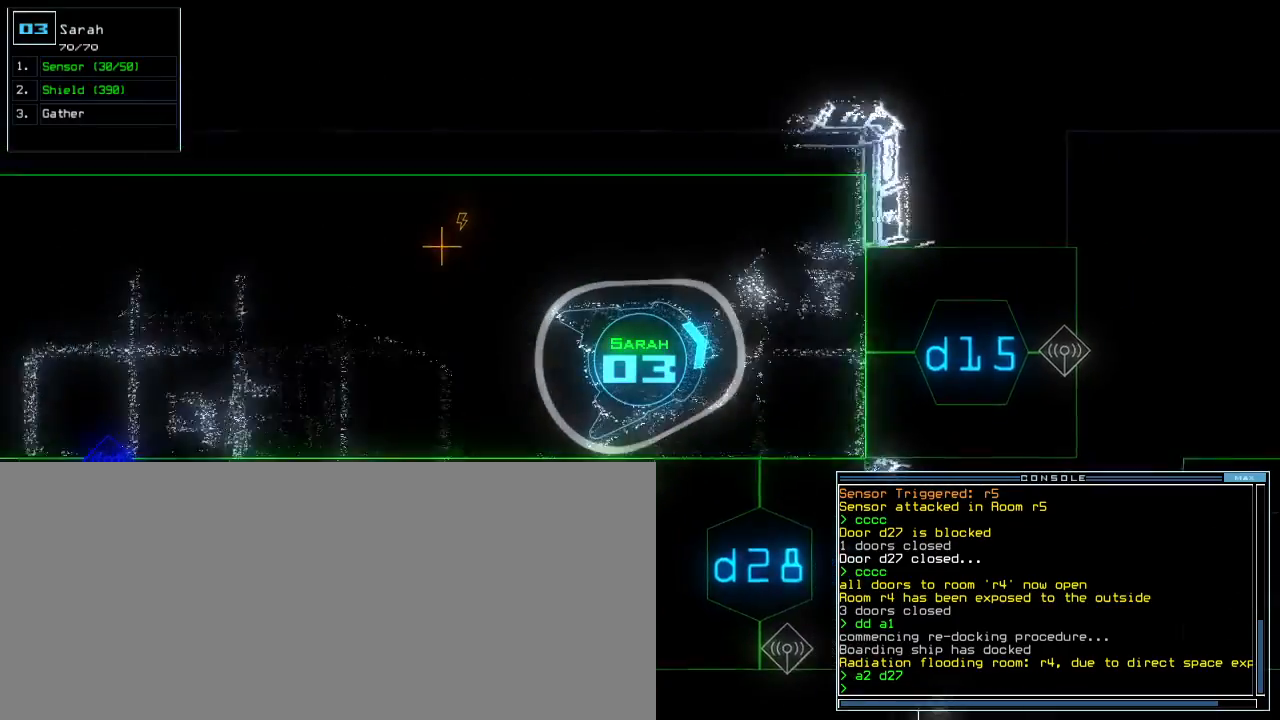
{"keys": ["up"], "events": [[33, "d", "down"], [33, "e", "up"], [50, "w", "up"], [117, "caps_lock", "down"], [117, "d", "up"], [283, "1", "down"], [283, "caps_lock", "up"], [300, "right", "down"], [350, "1", "up"], [367, "right", "up"]]}
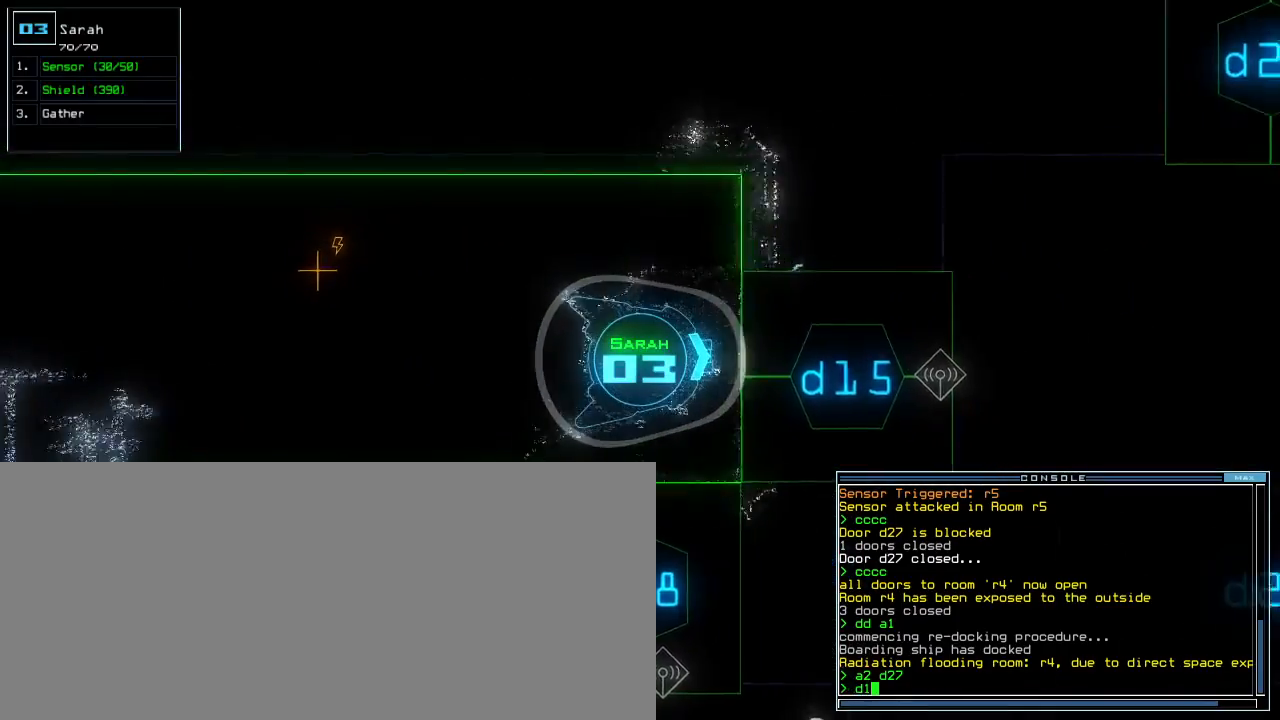
{"keys": [], "events": [[183, "5", "down"], [233, "5", "up"], [233, "up", "up"]]}
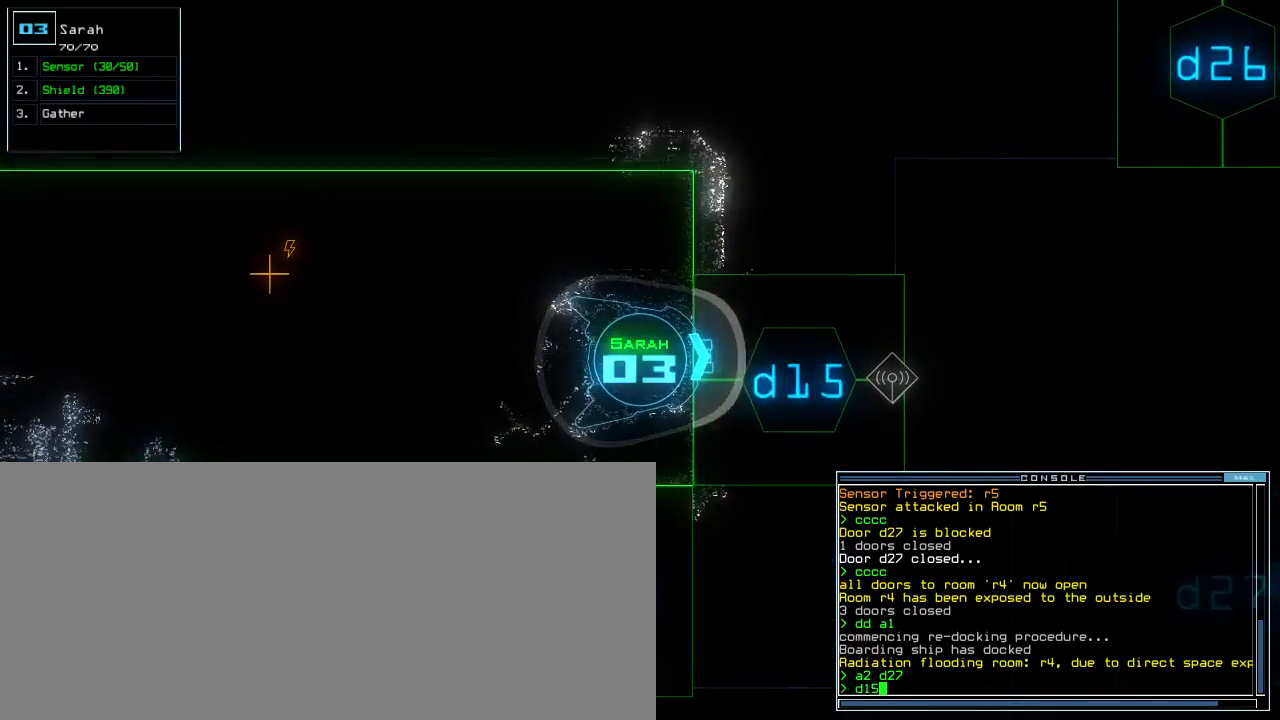
{"keys": [], "events": []}
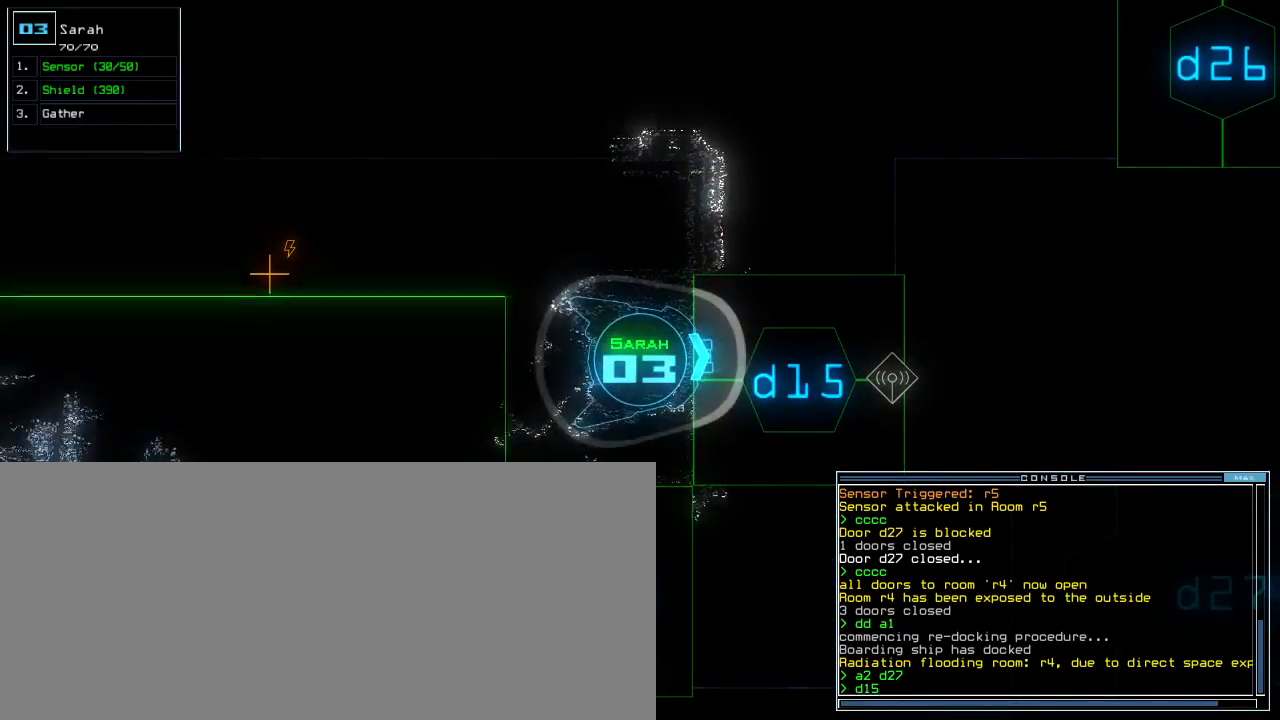
{"keys": [], "events": []}
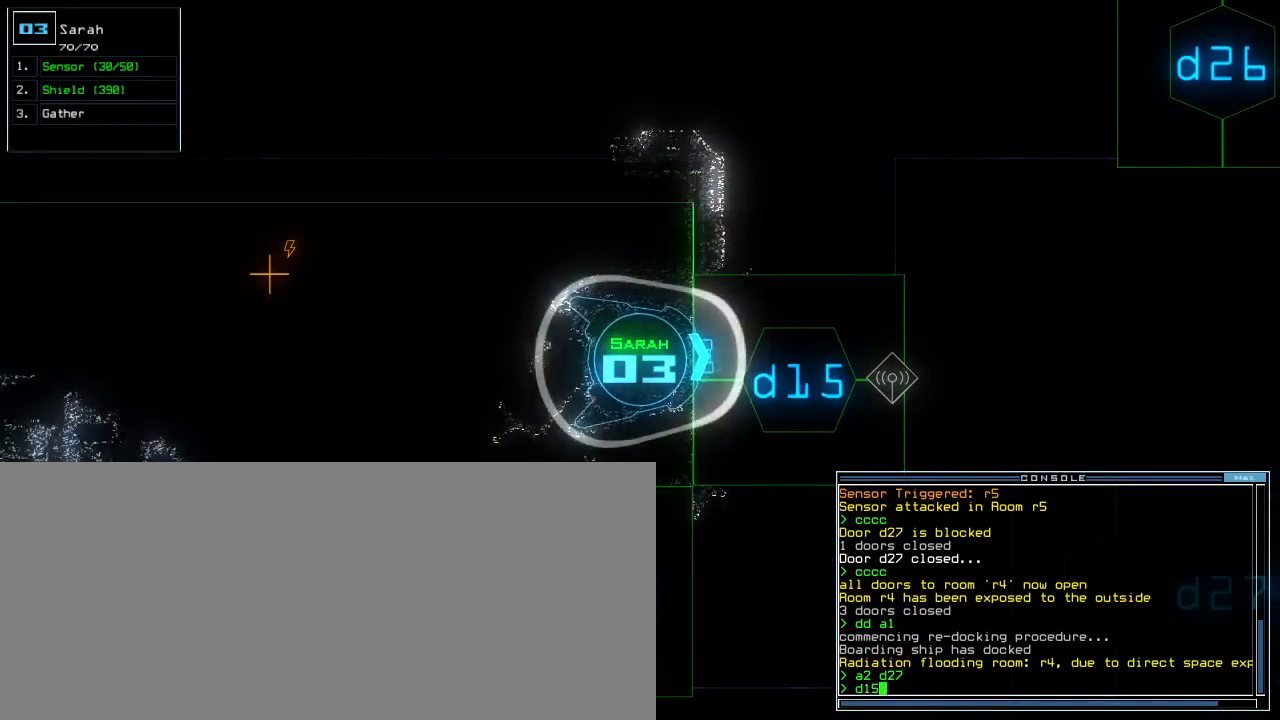
{"keys": [], "events": []}
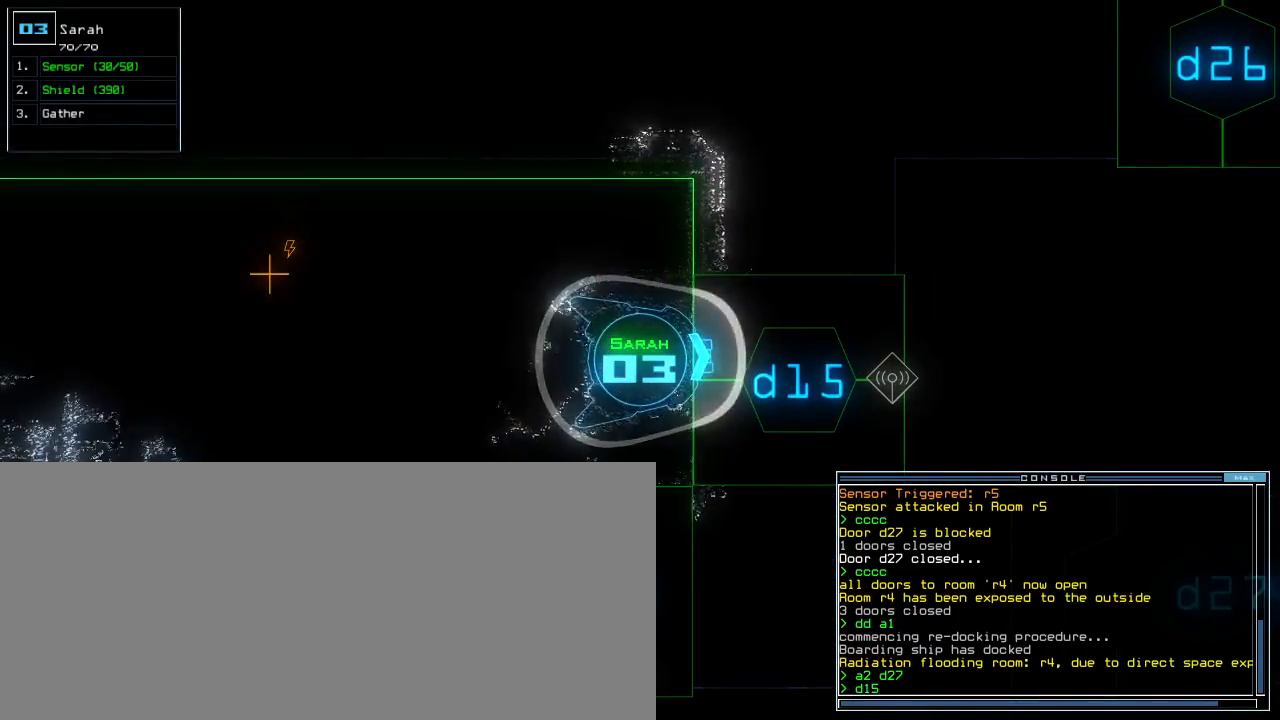
{"keys": [], "events": []}
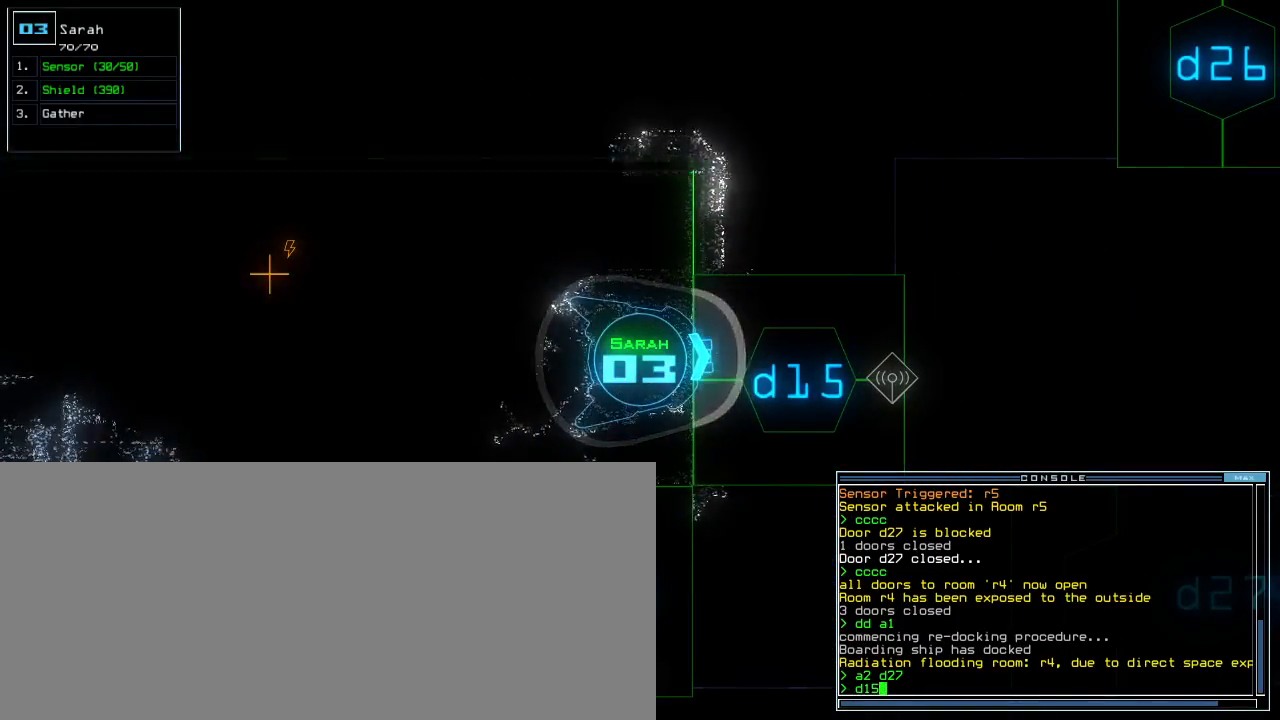
{"keys": [], "events": [[433, "return", "down"], [500, "return", "up"]]}
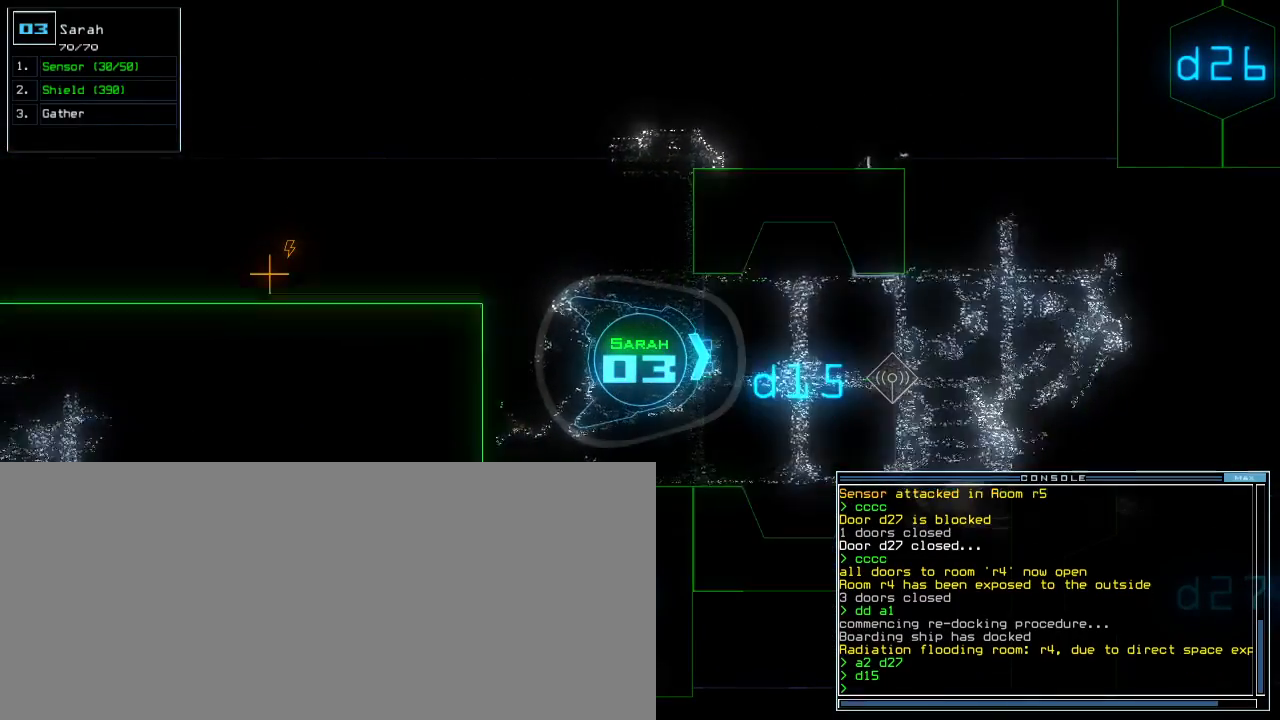
{"keys": ["left", "up"], "events": [[100, "right", "down"], [150, "up", "down"], [317, "right", "up"], [400, "left", "down"]]}
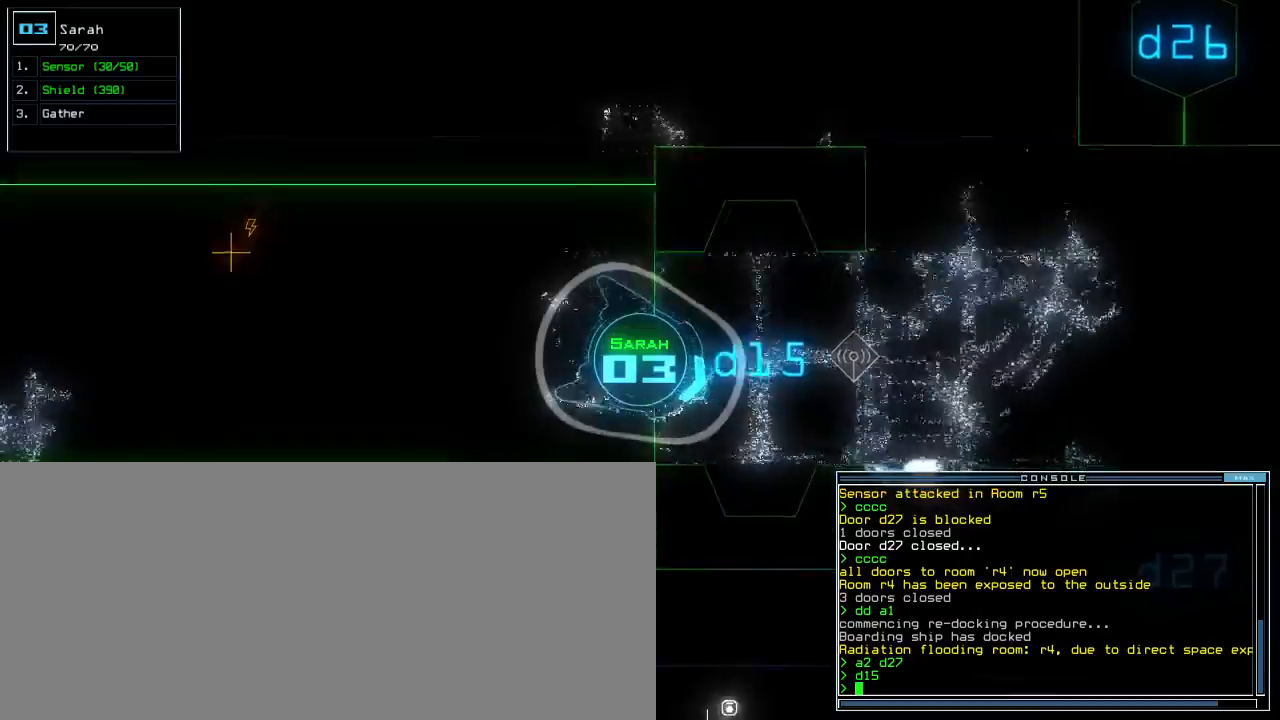
{"keys": [], "events": [[67, "left", "up"], [200, "left", "down"], [300, "return", "down"], [367, "left", "up"], [383, "return", "up"], [417, "up", "up"]]}